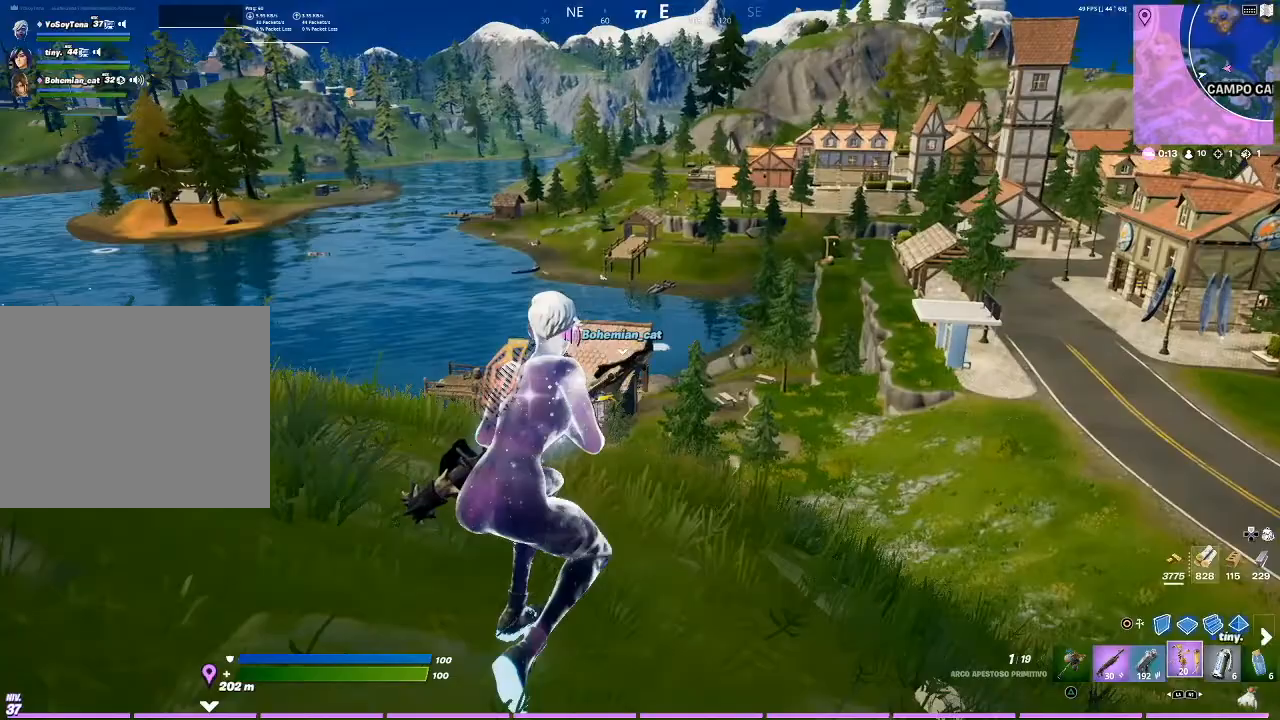
Gameplay with a controller (PlayStation layout); each line is a JSON object with the inputs held at the frame after it. "events" lists button and stick changes between this image and that frame as [ms after this image, input, new state], when the widget could be followed in between.
{"buttons": [], "left_stick": "up-right", "right_stick": "center", "events": [[33, "right_stick", "center"]]}
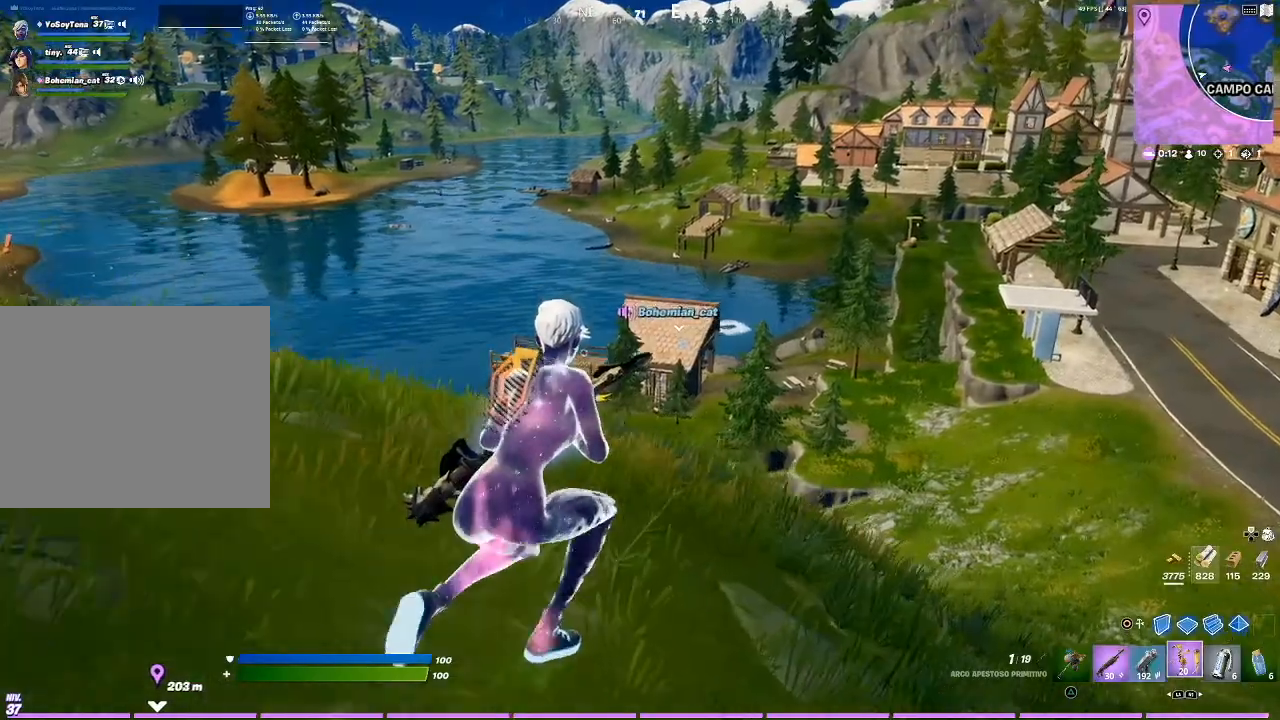
{"buttons": [], "left_stick": "up", "right_stick": "center", "events": [[100, "right_stick", "left"], [267, "right_stick", "center"], [434, "left_stick", "up"]]}
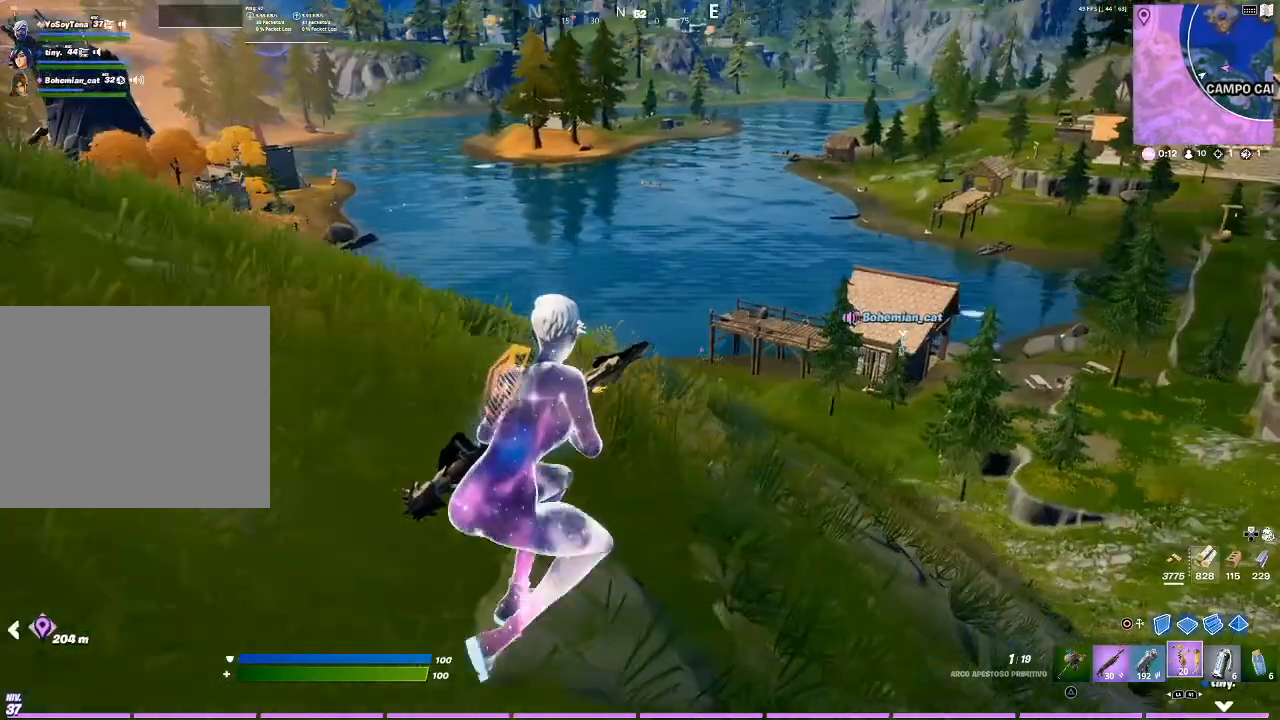
{"buttons": [], "left_stick": "left", "right_stick": "center", "events": [[133, "left_stick", "up-left"], [300, "left_stick", "left"], [300, "right_stick", "up-left"], [433, "right_stick", "center"]]}
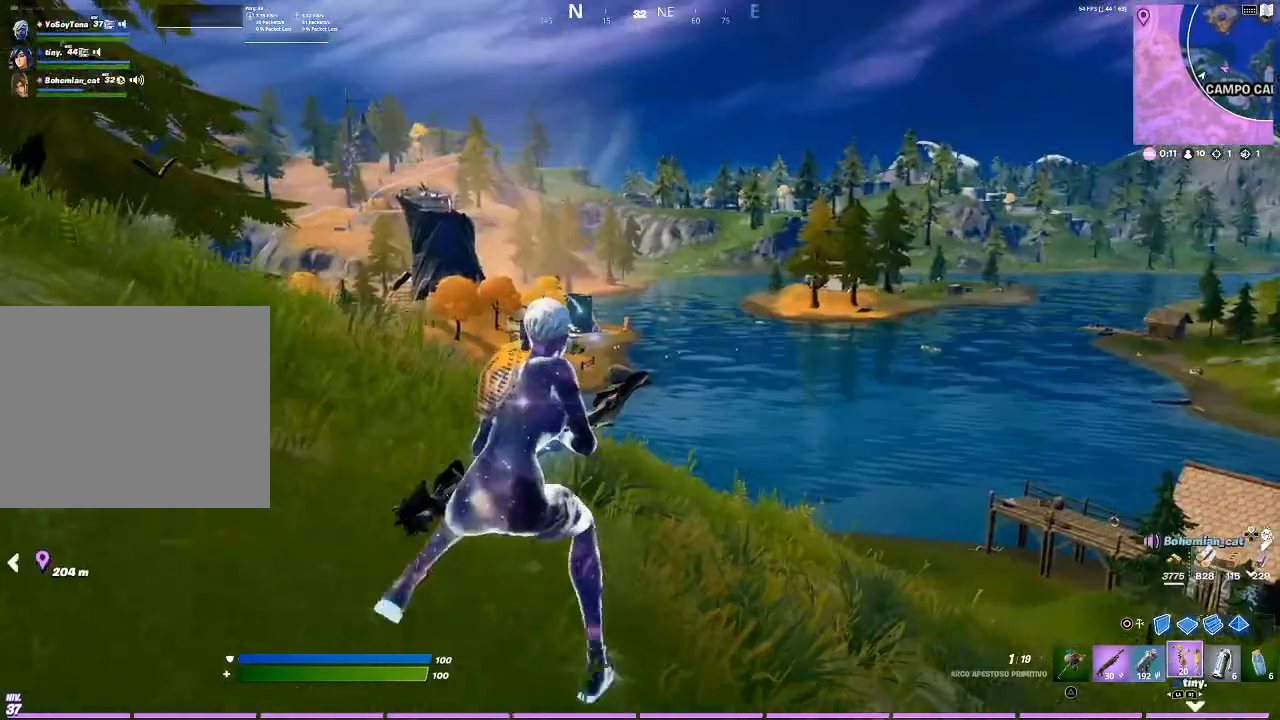
{"buttons": [], "left_stick": "up-left", "right_stick": "center", "events": [[200, "left_stick", "up-left"]]}
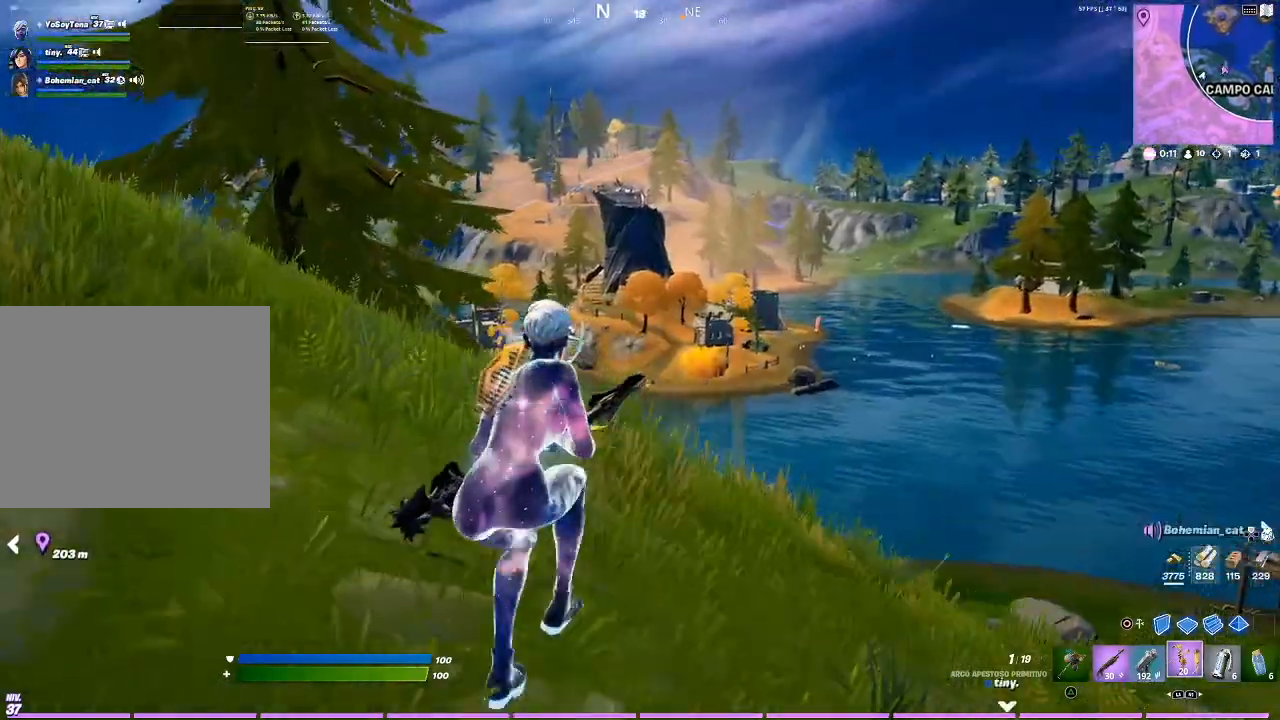
{"buttons": ["L2"], "left_stick": "up-left", "right_stick": "center", "events": [[300, "right_stick", "right"], [433, "L2", "down"], [467, "right_stick", "center"]]}
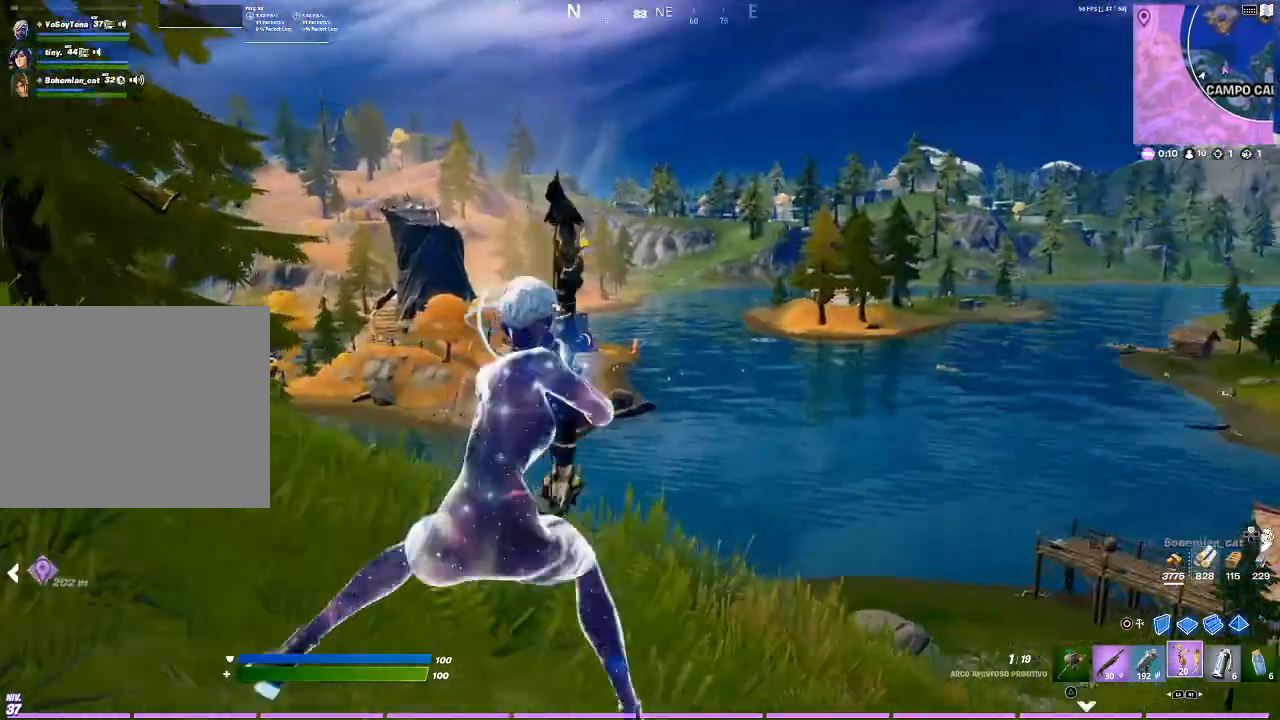
{"buttons": ["L2"], "left_stick": "right", "right_stick": "center", "events": [[134, "left_stick", "center"], [334, "left_stick", "right"], [334, "right_stick", "right"], [401, "right_stick", "center"]]}
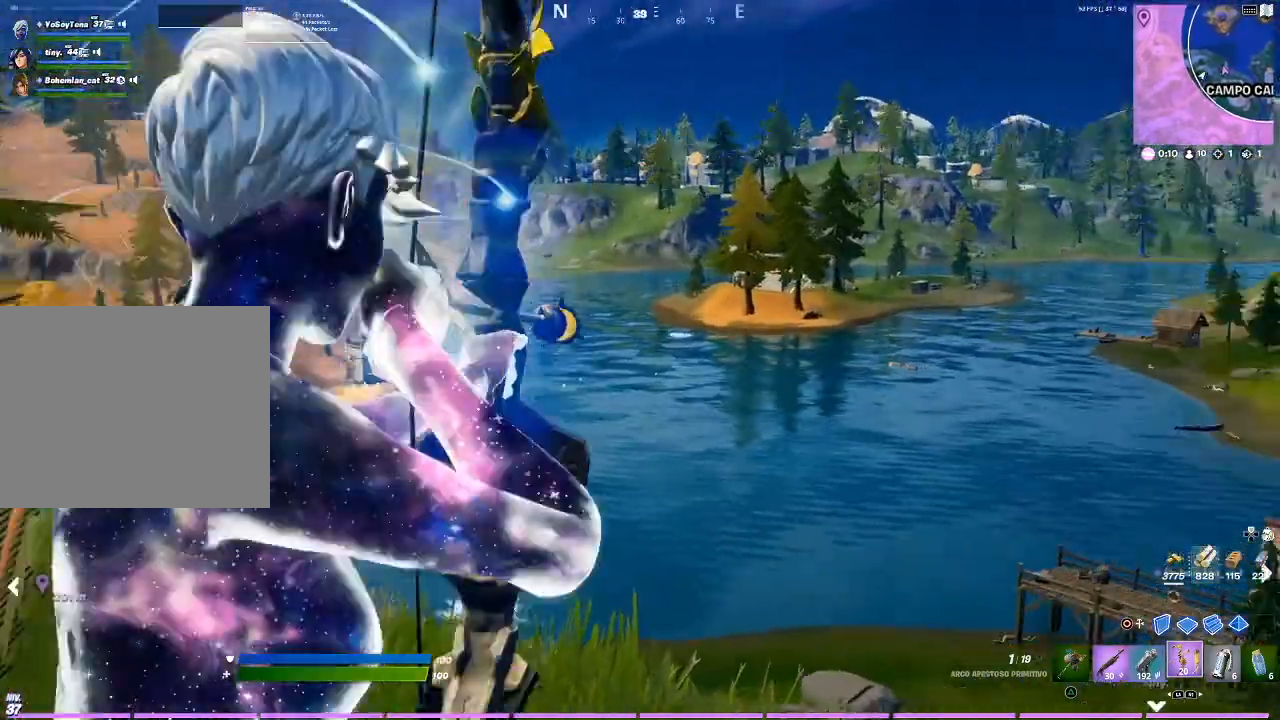
{"buttons": ["L2", "R2"], "left_stick": "down-right", "right_stick": "center", "events": [[34, "R2", "down"], [34, "left_stick", "down-left"], [200, "left_stick", "center"], [301, "left_stick", "down-right"]]}
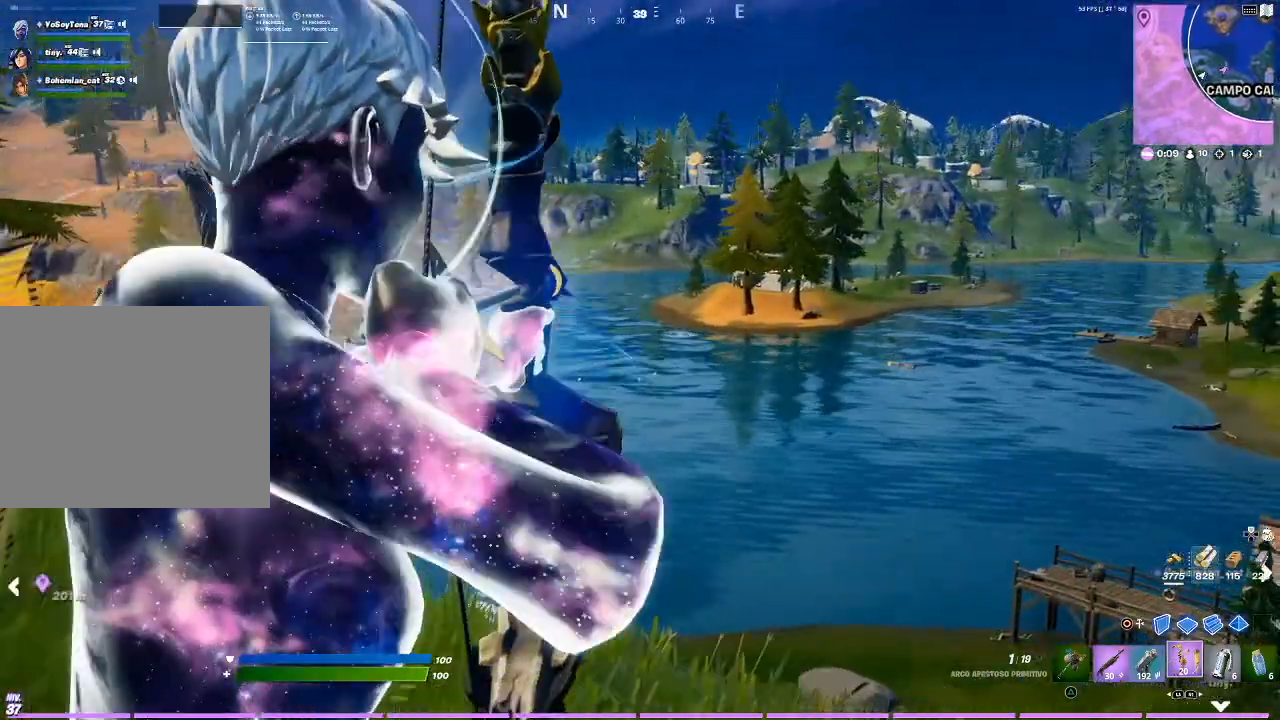
{"buttons": ["L2", "R2"], "left_stick": "left", "right_stick": "center", "events": [[467, "left_stick", "left"]]}
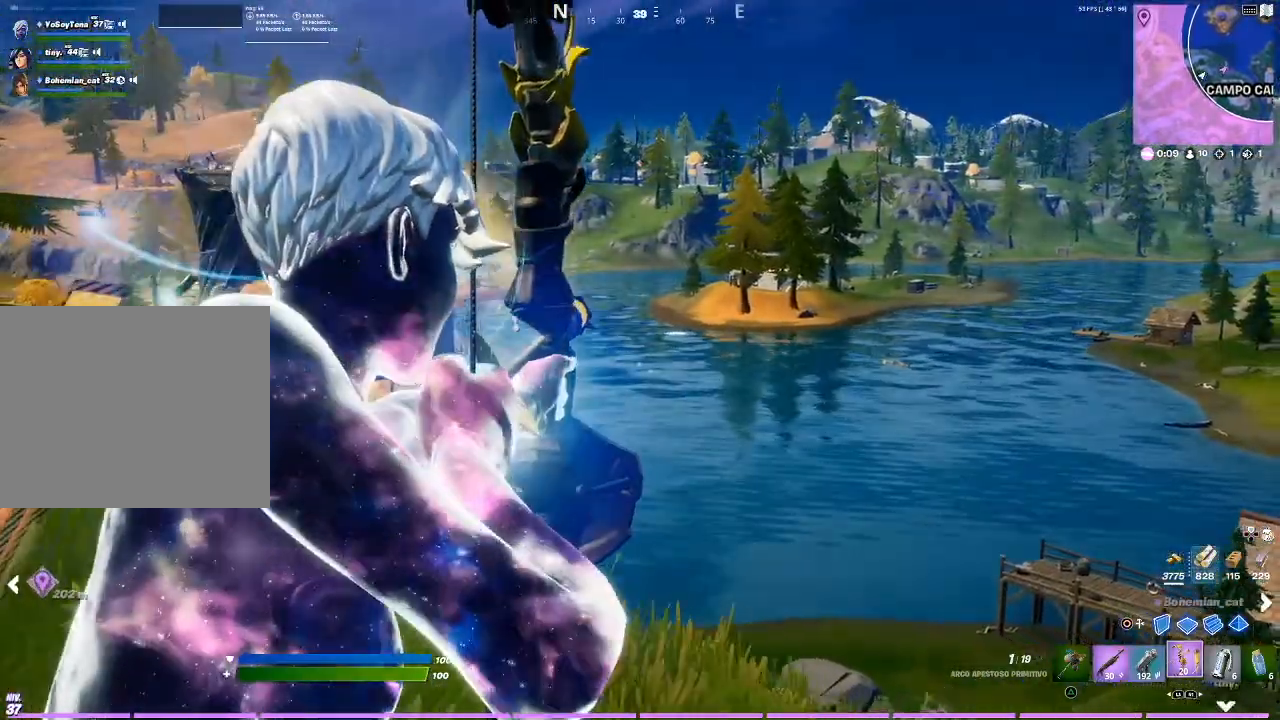
{"buttons": ["L2", "R2"], "left_stick": "left", "right_stick": "center"}
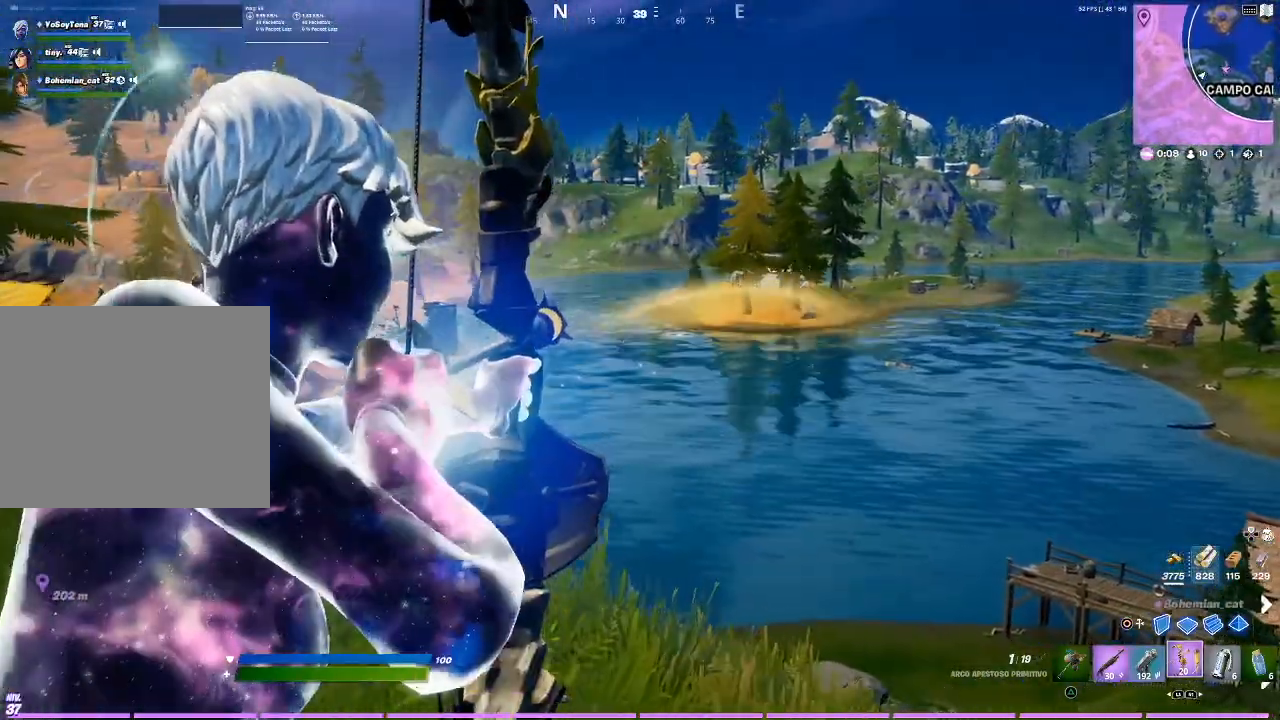
{"buttons": ["L2", "R2"], "left_stick": "left", "right_stick": "center", "events": []}
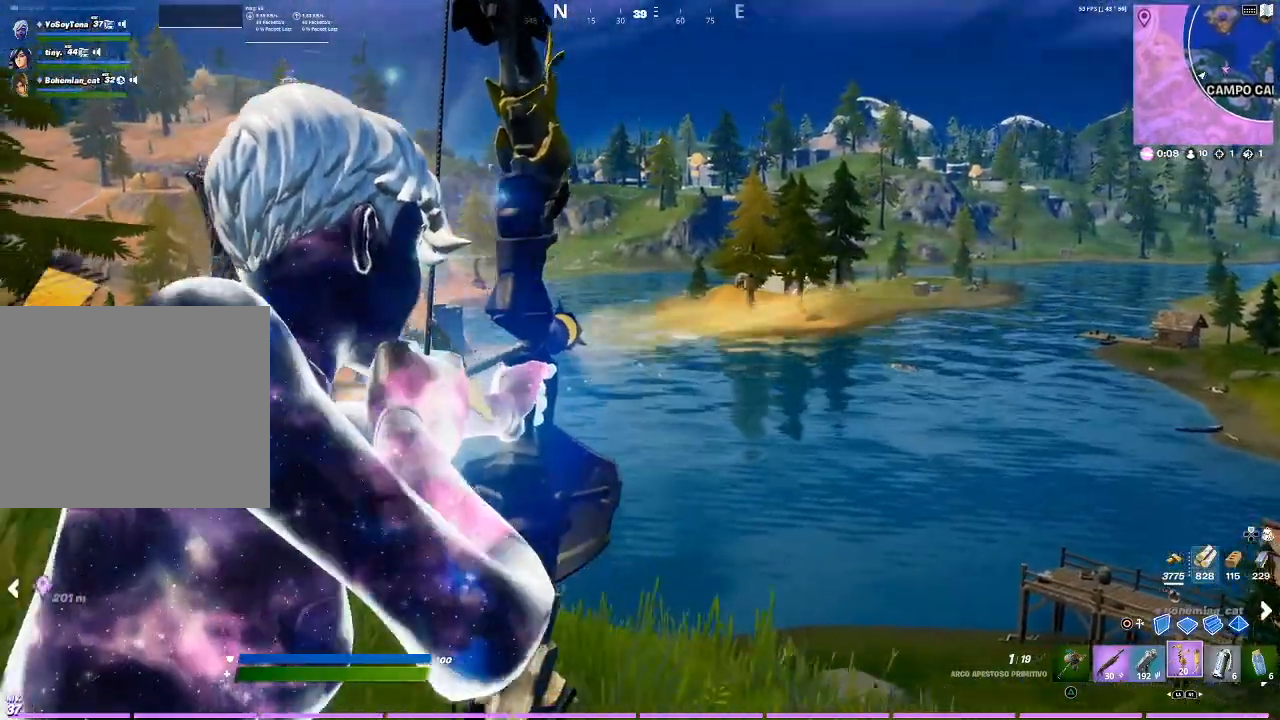
{"buttons": ["L2", "R2"], "left_stick": "down-right", "right_stick": "center", "events": [[267, "left_stick", "center"], [434, "left_stick", "down-right"]]}
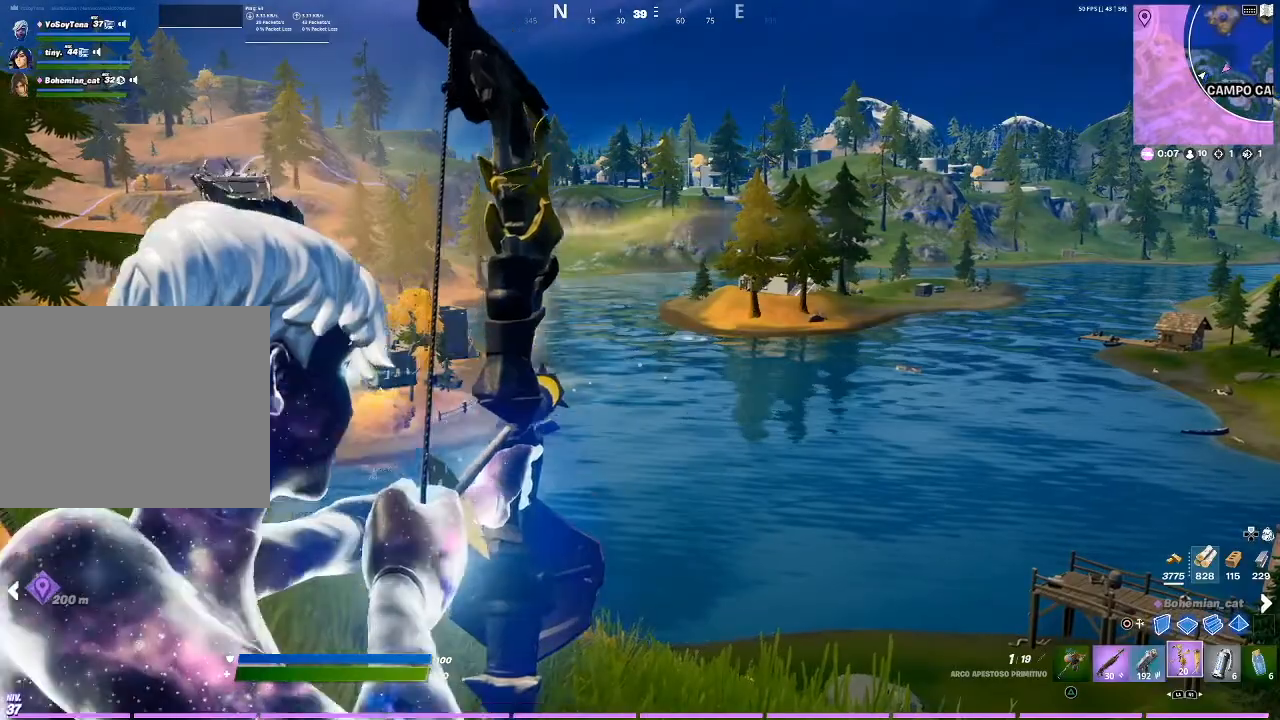
{"buttons": ["L2", "R2"], "left_stick": "down-right", "right_stick": "left", "events": [[500, "right_stick", "left"]]}
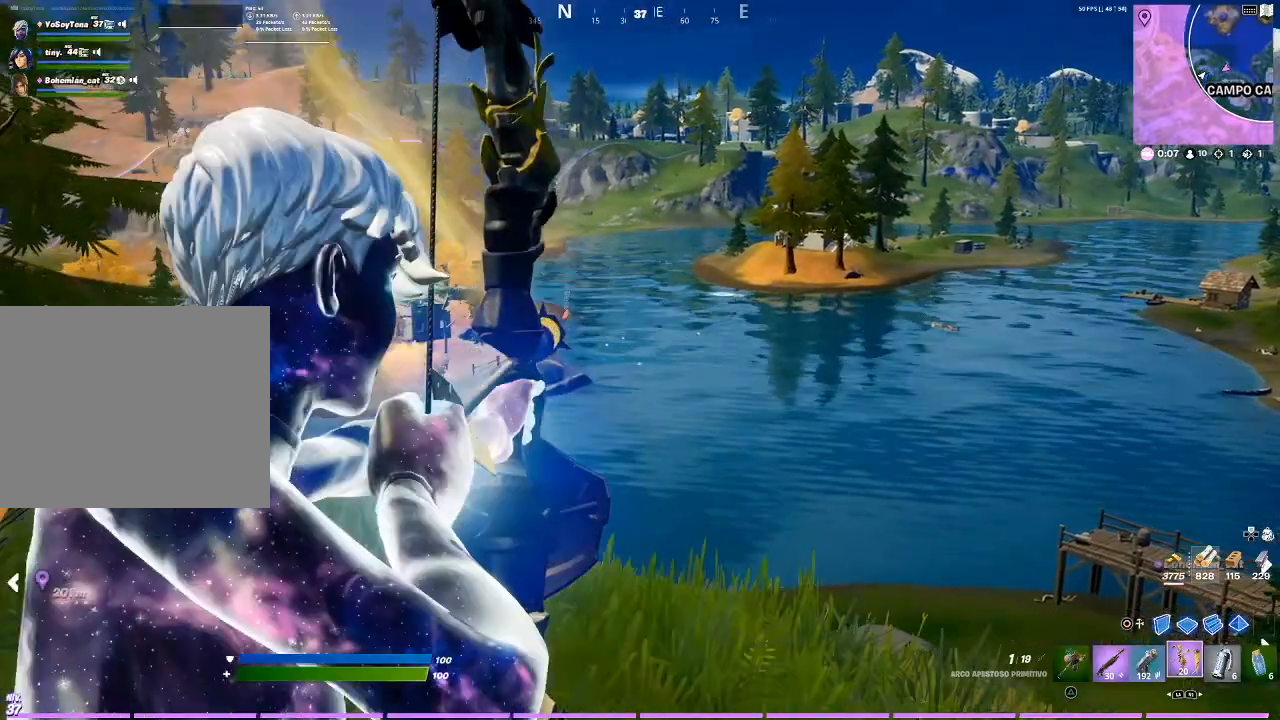
{"buttons": ["L2", "R2"], "left_stick": "right", "right_stick": "center", "events": [[167, "right_stick", "center"], [334, "left_stick", "right"], [434, "right_stick", "left"], [501, "right_stick", "center"]]}
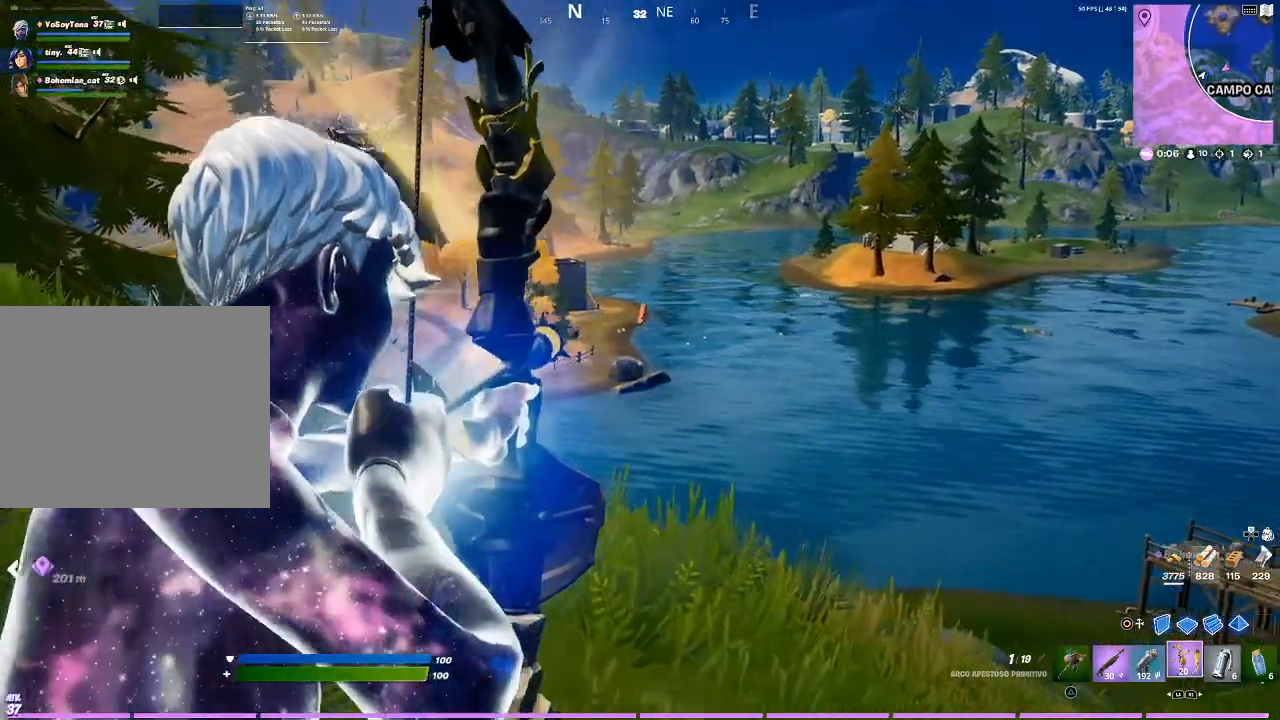
{"buttons": ["L2", "R2"], "left_stick": "up-left", "right_stick": "center", "events": [[67, "left_stick", "up-left"]]}
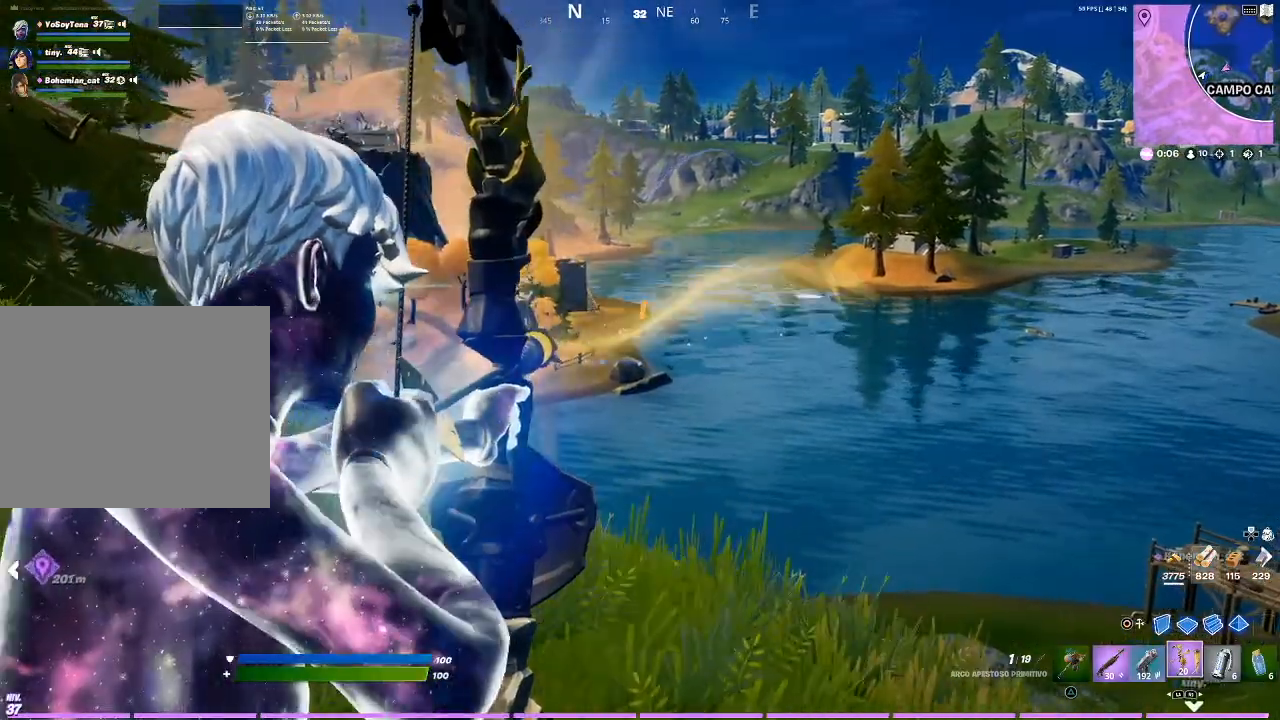
{"buttons": ["L2", "R2"], "left_stick": "center", "right_stick": "center", "events": [[367, "left_stick", "center"]]}
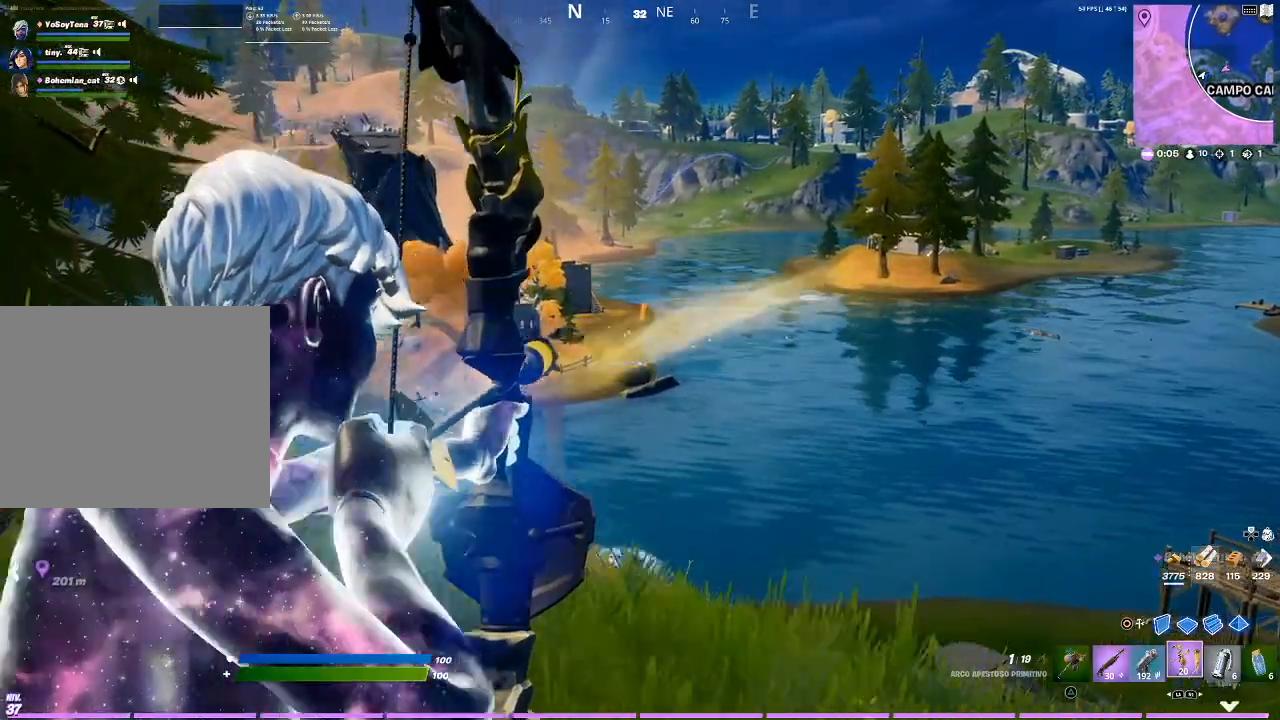
{"buttons": ["L2", "R2"], "left_stick": "down-right", "right_stick": "center", "events": [[67, "left_stick", "down-right"]]}
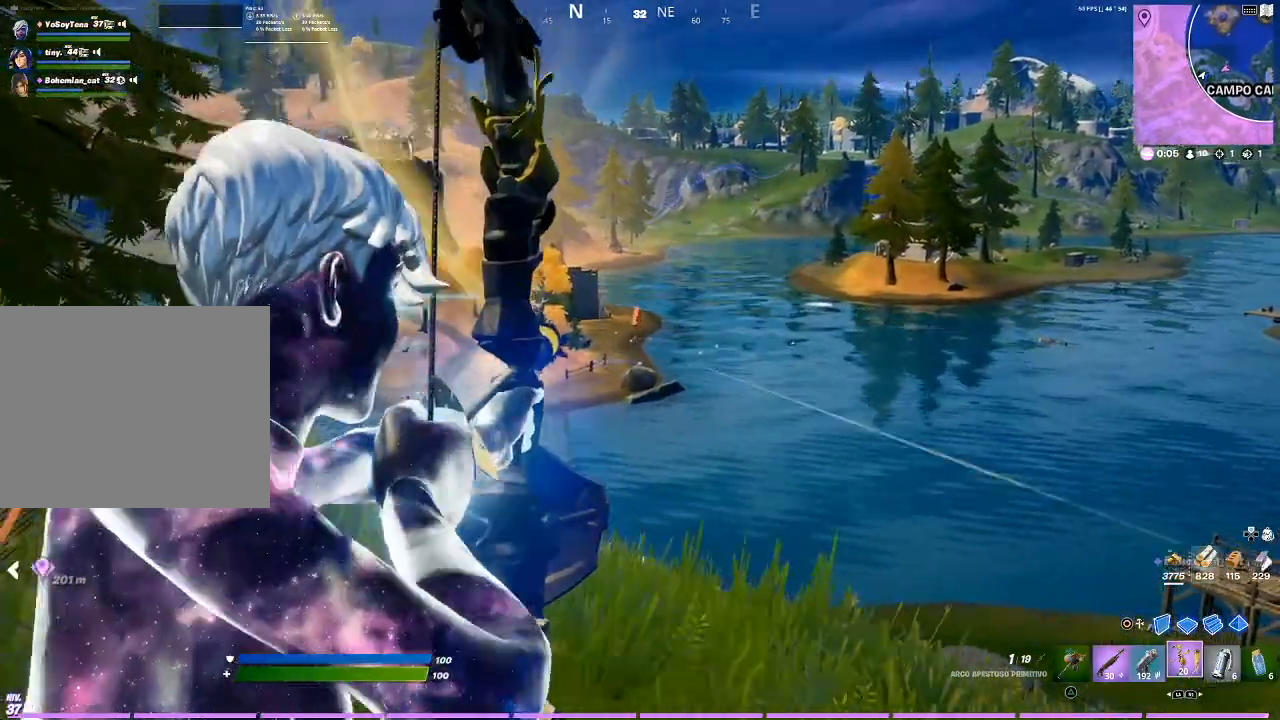
{"buttons": ["L2", "R2"], "left_stick": "up", "right_stick": "center", "events": [[34, "left_stick", "right"], [467, "left_stick", "up"]]}
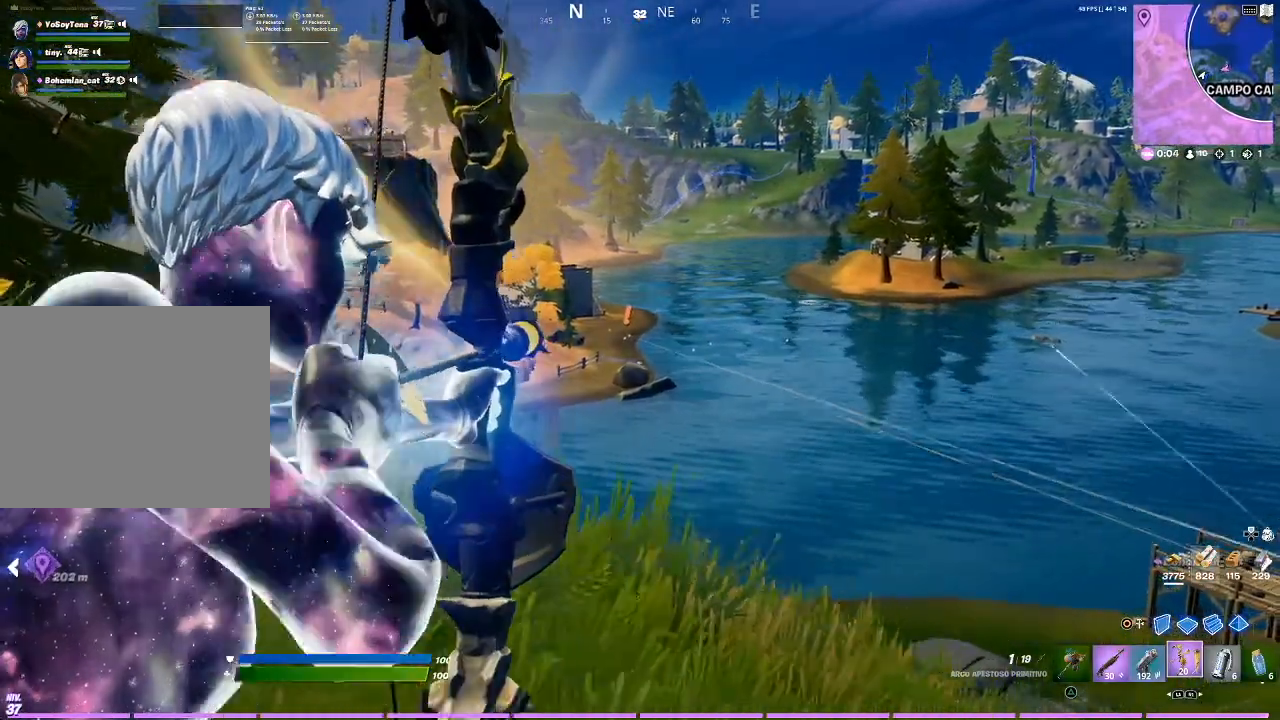
{"buttons": ["L2", "R2"], "left_stick": "up-left", "right_stick": "center", "events": [[333, "left_stick", "up-left"]]}
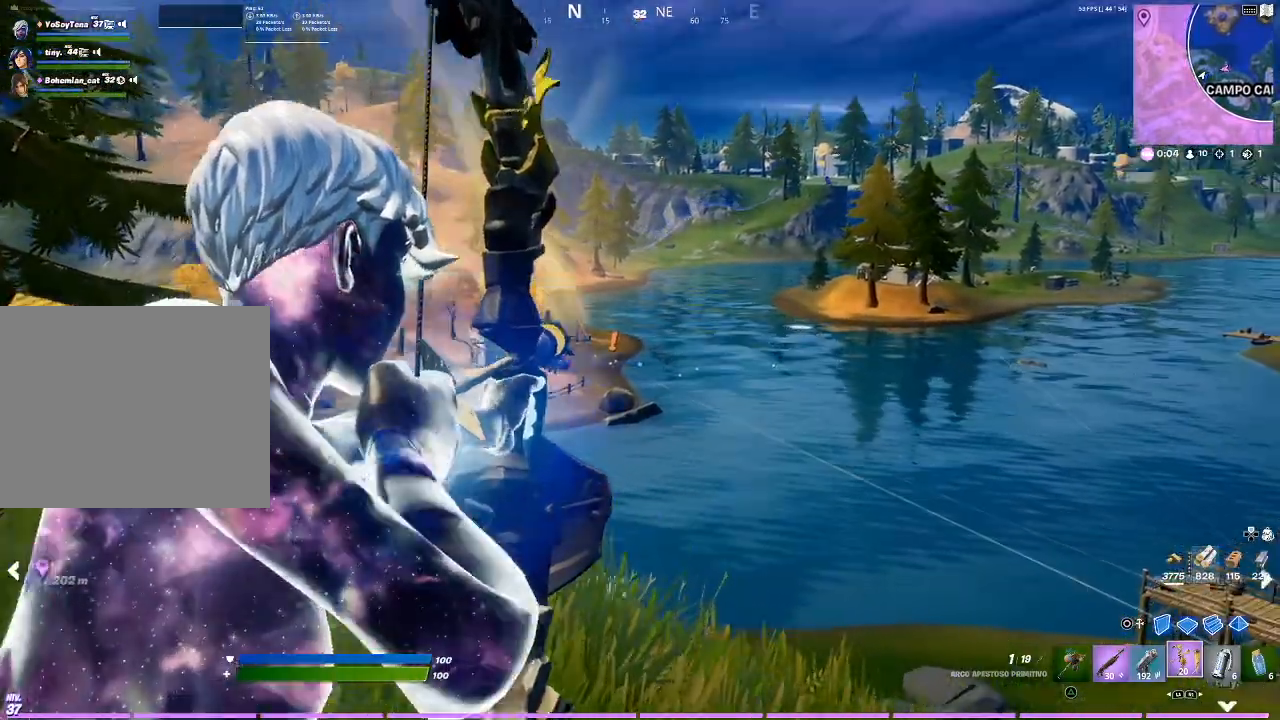
{"buttons": ["L2", "R2"], "left_stick": "left", "right_stick": "center", "events": [[234, "left_stick", "center"], [401, "left_stick", "left"]]}
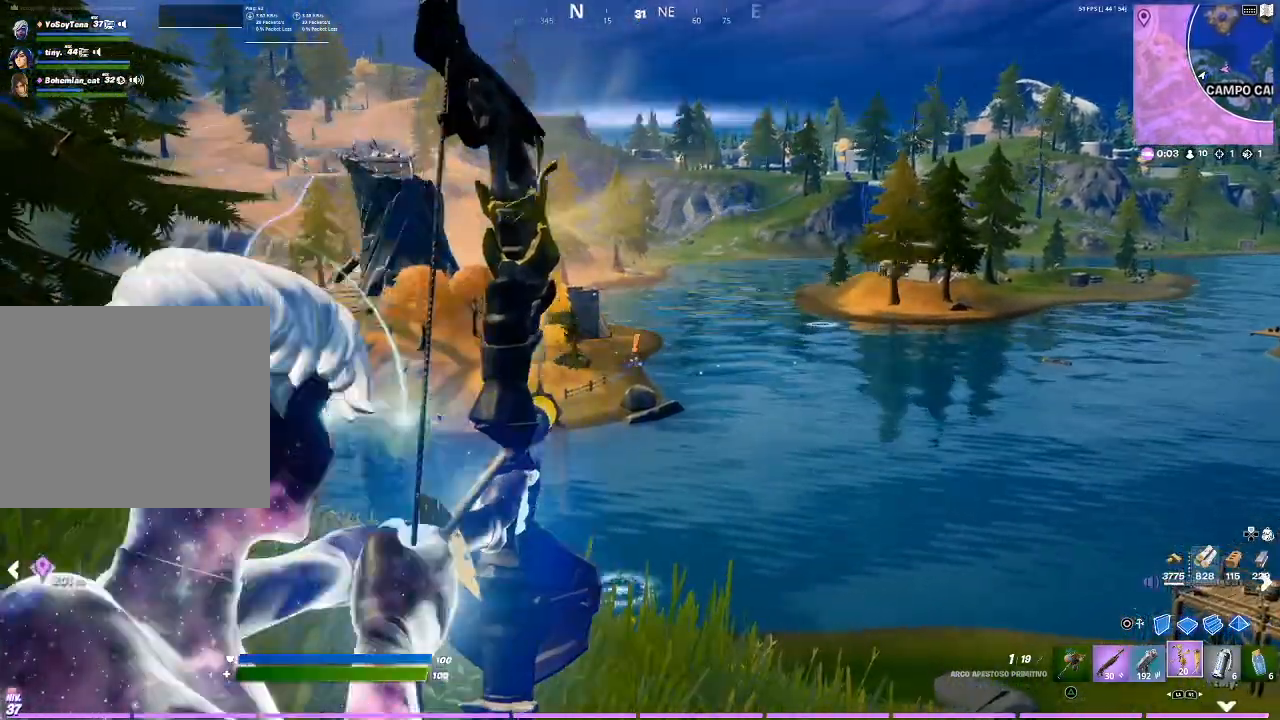
{"buttons": ["L2", "R2"], "left_stick": "left", "right_stick": "center", "events": []}
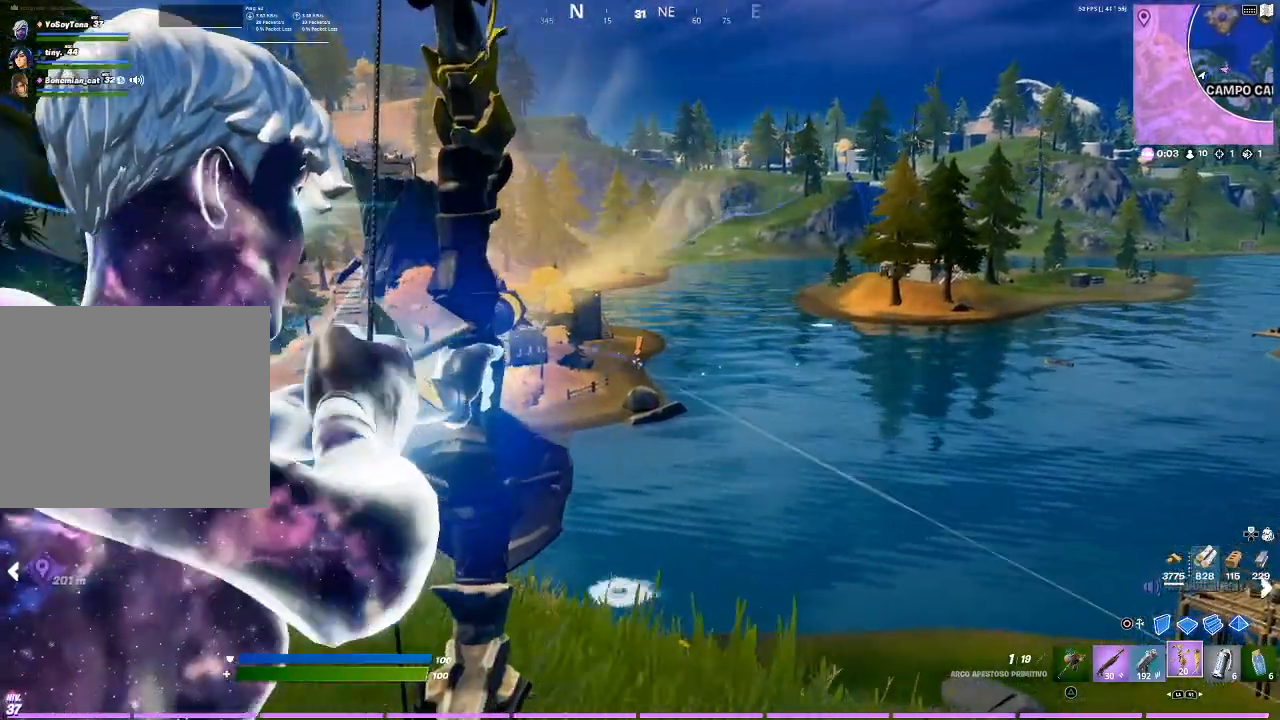
{"buttons": ["L2"], "left_stick": "down-right", "right_stick": "center", "events": [[267, "R2", "up"], [267, "left_stick", "down-right"]]}
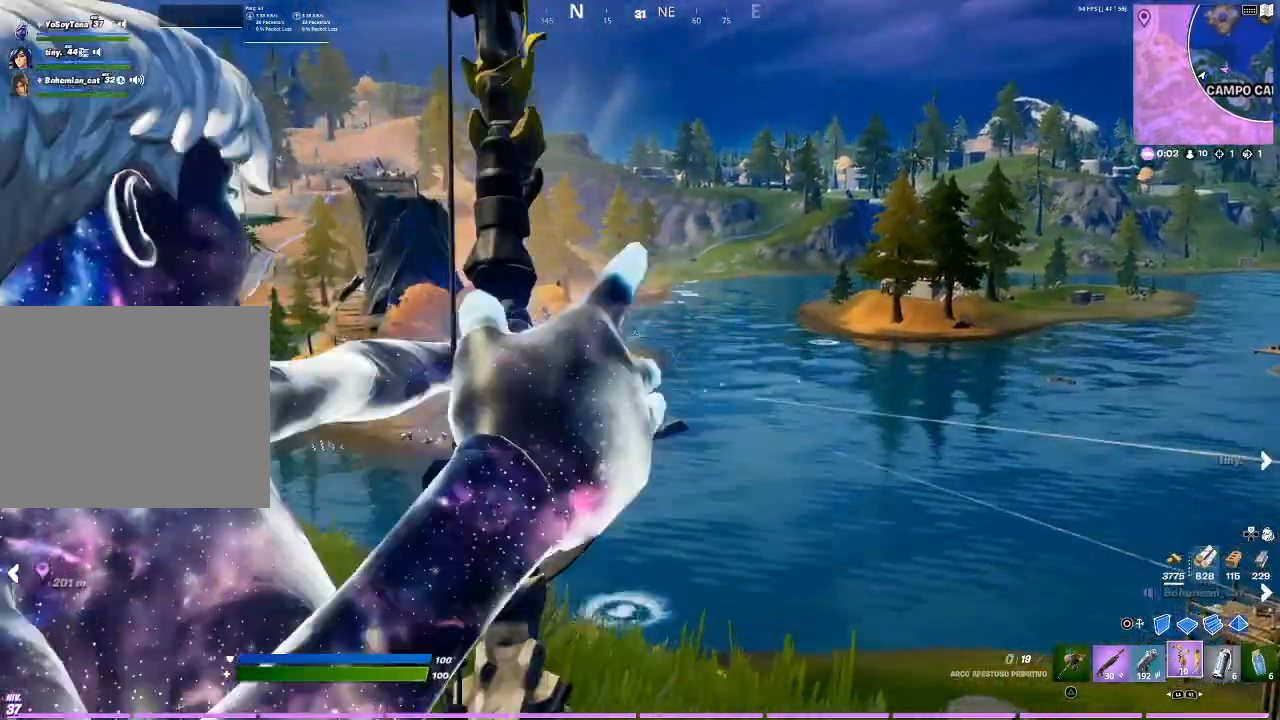
{"buttons": ["L2"], "left_stick": "left", "right_stick": "center", "events": [[200, "left_stick", "left"]]}
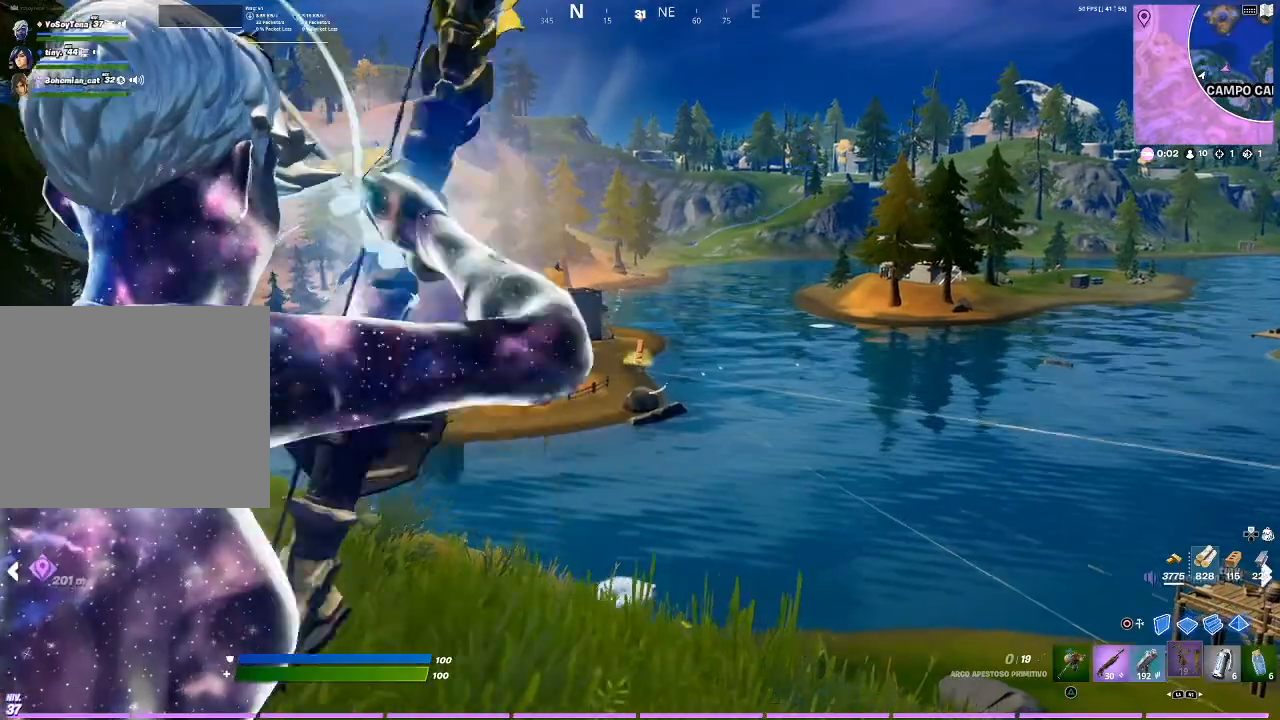
{"buttons": ["L2", "R2"], "left_stick": "right", "right_stick": "center"}
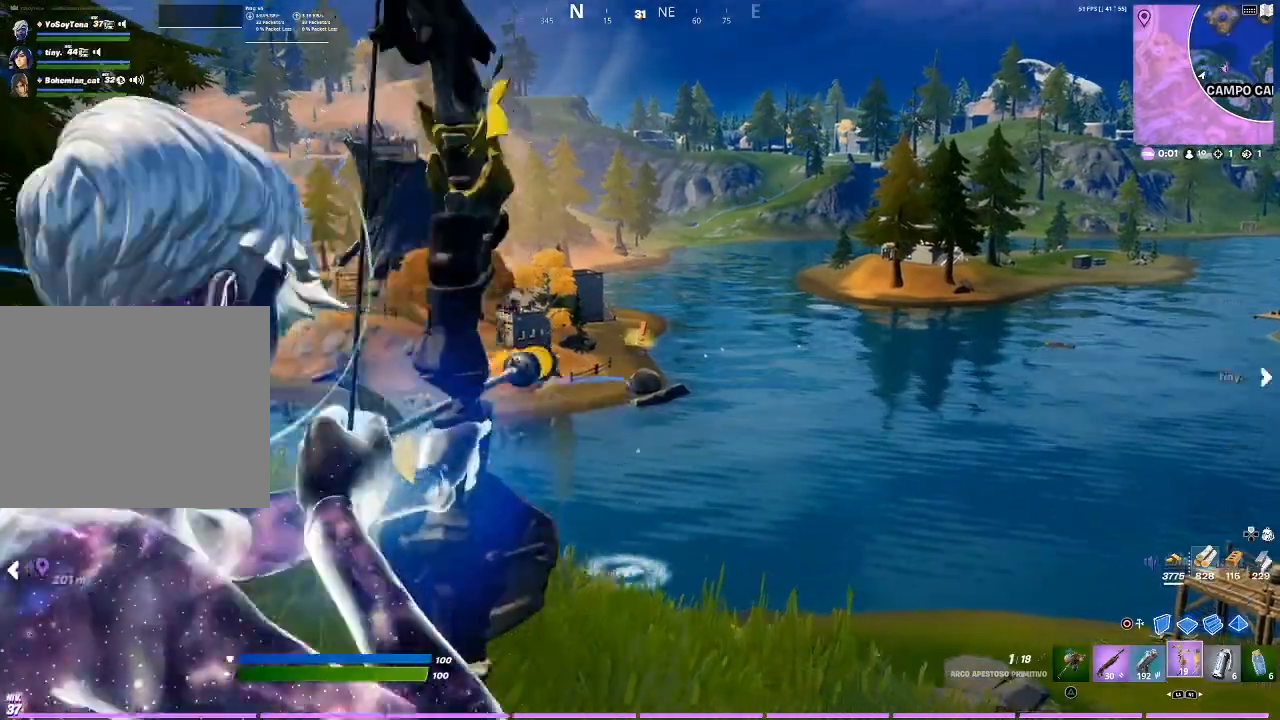
{"buttons": ["L2", "R2"], "left_stick": "left", "right_stick": "center"}
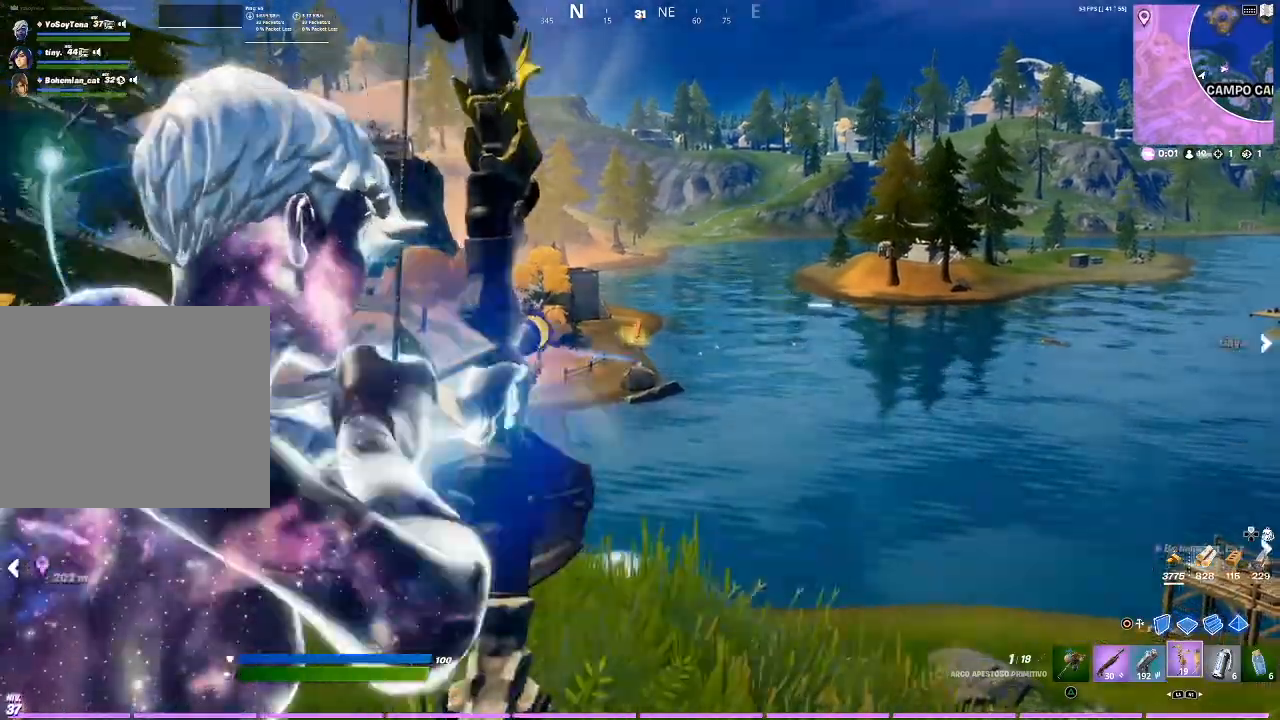
{"buttons": ["L2", "R2"], "left_stick": "right", "right_stick": "center", "events": [[267, "right_stick", "up"], [334, "left_stick", "center"], [334, "right_stick", "center"], [434, "left_stick", "right"]]}
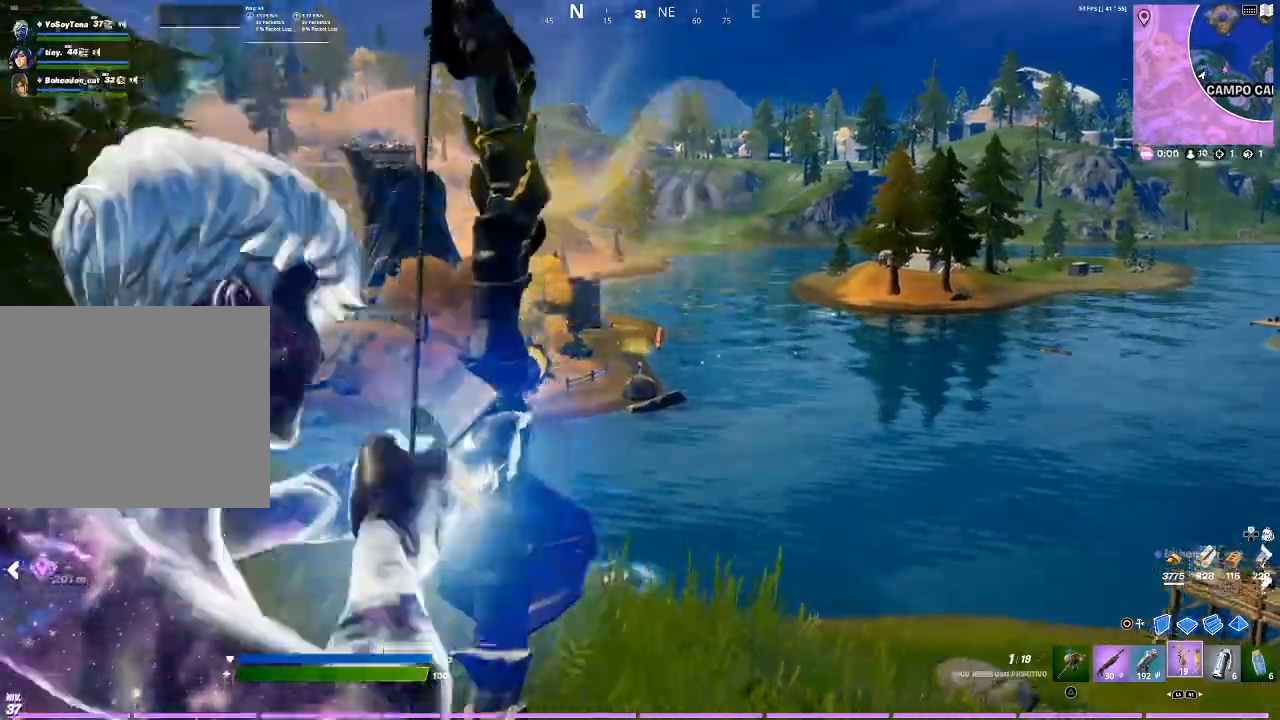
{"buttons": ["L2", "R2"], "left_stick": "right", "right_stick": "center", "events": []}
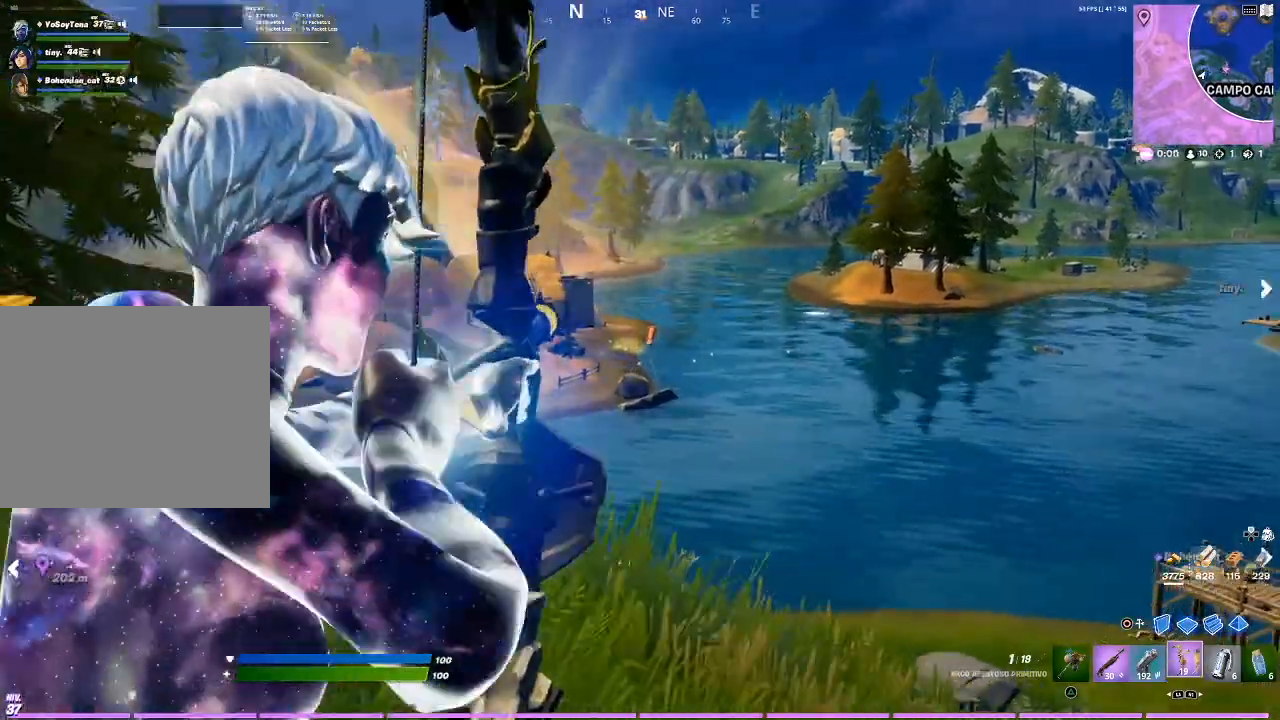
{"buttons": ["L2", "R2"], "left_stick": "center", "right_stick": "center", "events": [[100, "right_stick", "up"], [200, "right_stick", "center"], [334, "left_stick", "center"]]}
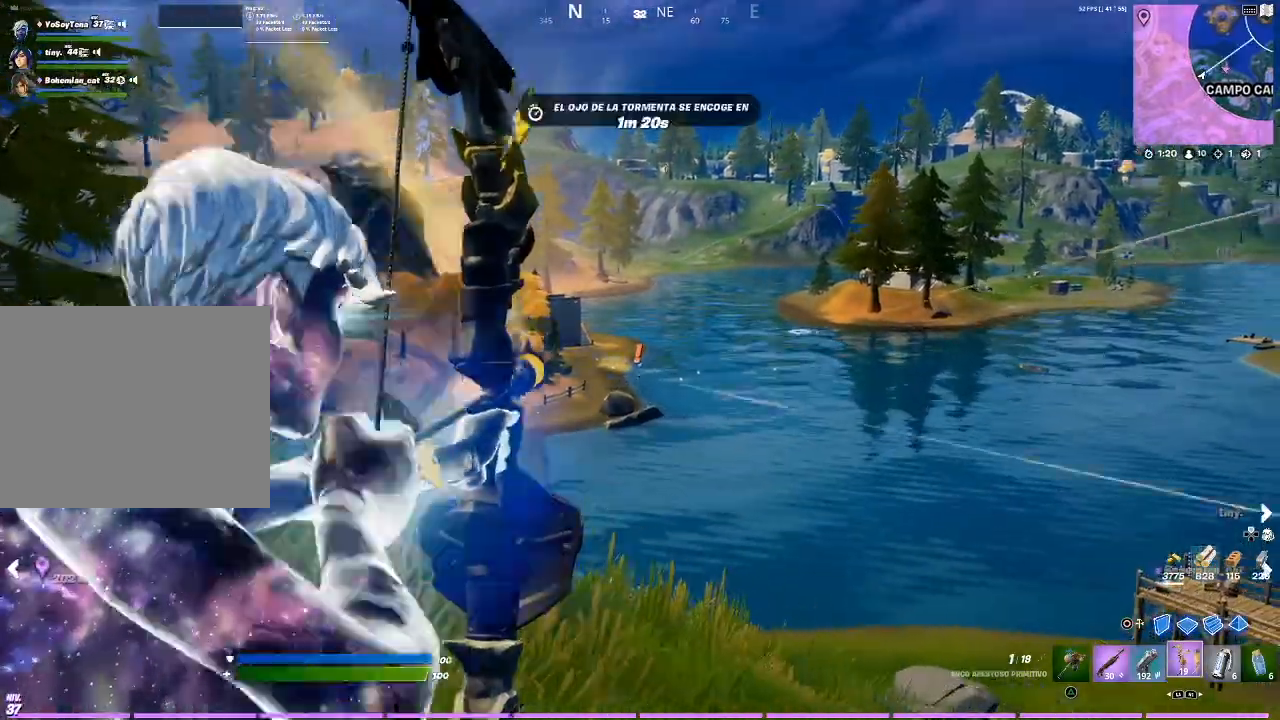
{"buttons": ["L2", "R2"], "left_stick": "right", "right_stick": "center", "events": [[333, "left_stick", "right"], [367, "R1", "down"], [467, "R1", "up"]]}